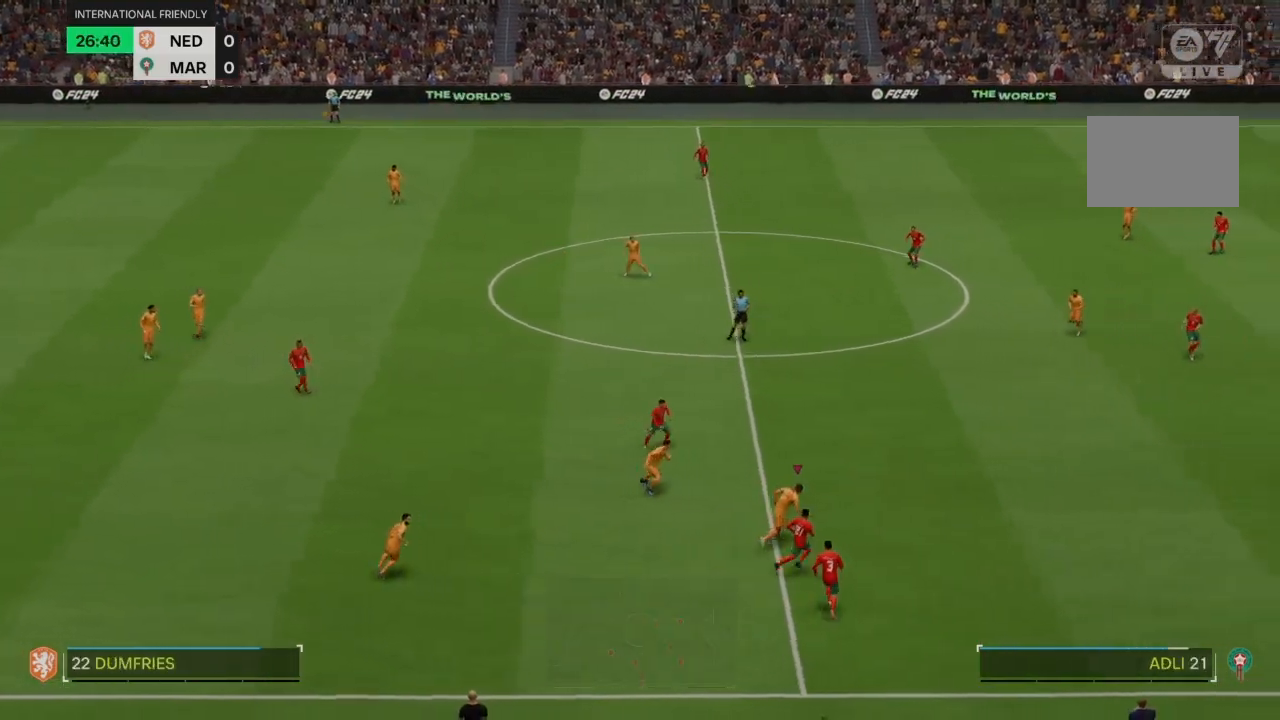
Gameplay with a controller (PlayStation layout); each line is a JSON object with the inputs held at the frame after it. "events" lists button and stick changes between this image and that frame as [ms after this image, input, new state], when the widget could be followed in between. Not read: L3 R3.
{"buttons": ["R2"], "left_stick": "up-right", "right_stick": "center", "events": []}
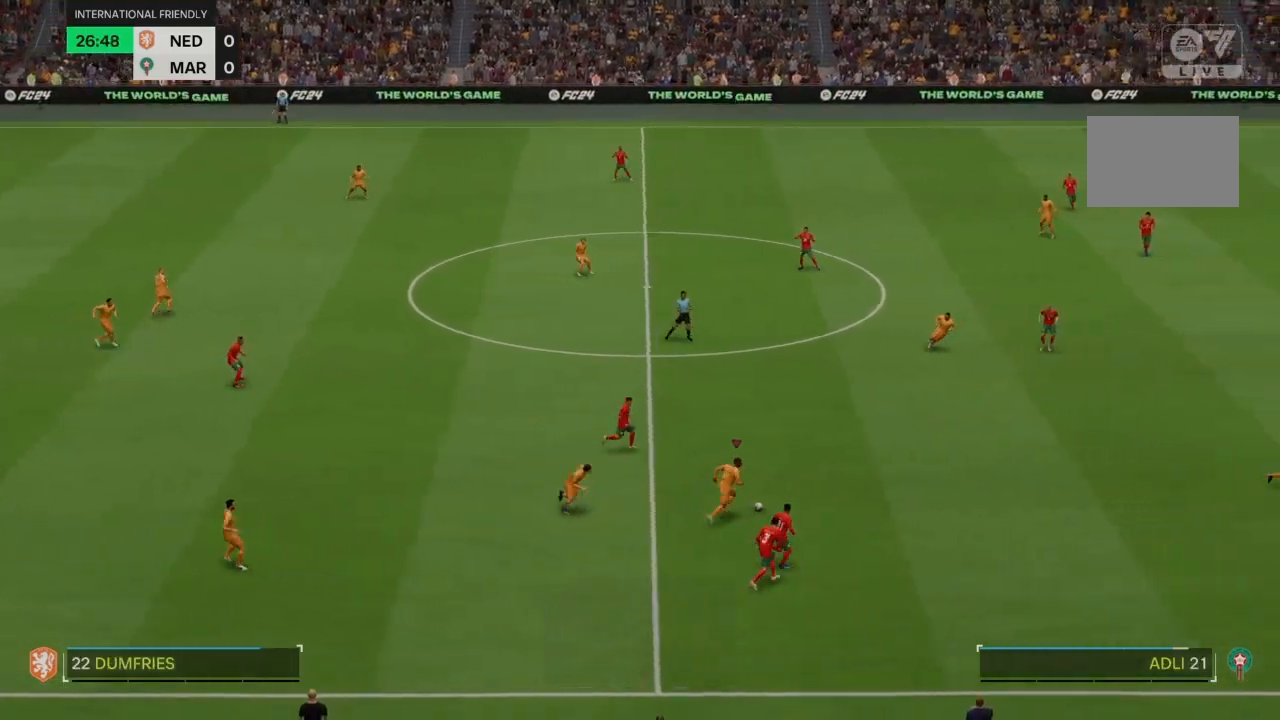
{"buttons": ["R2"], "left_stick": "right", "right_stick": "center", "events": [[467, "left_stick", "right"]]}
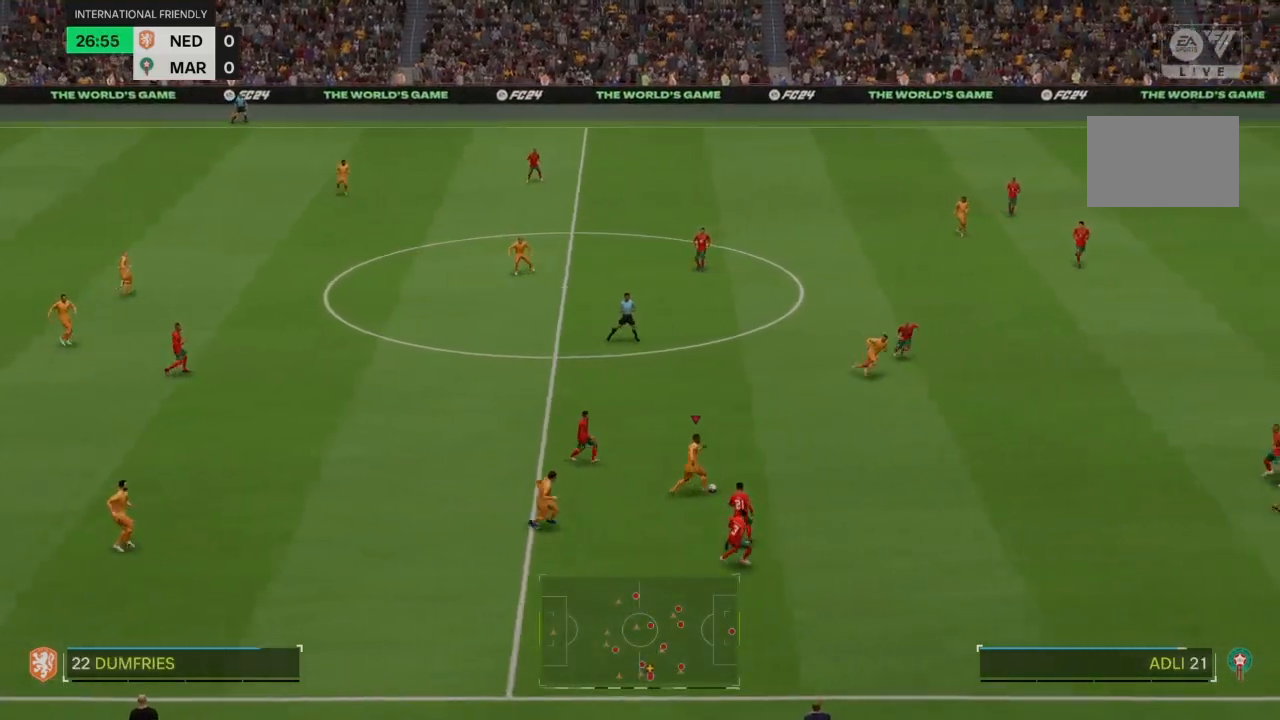
{"buttons": ["R2"], "left_stick": "right", "right_stick": "center", "events": []}
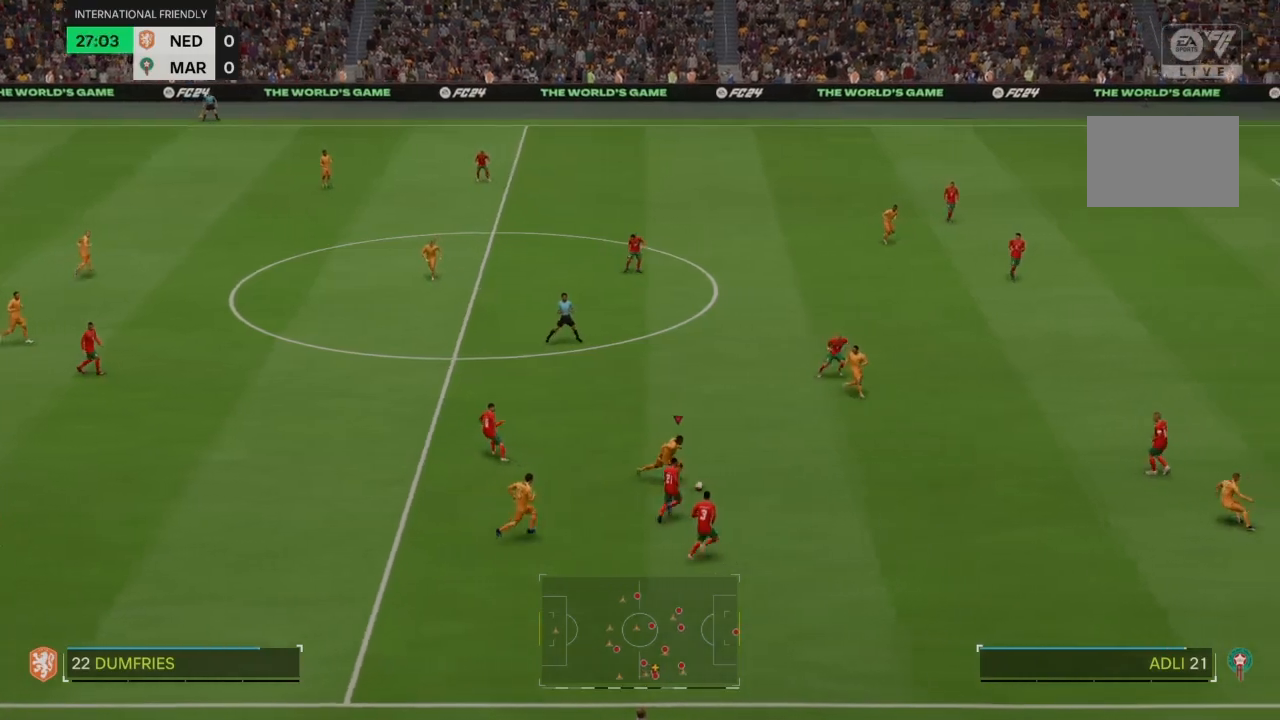
{"buttons": ["R2"], "left_stick": "right", "right_stick": "center", "events": []}
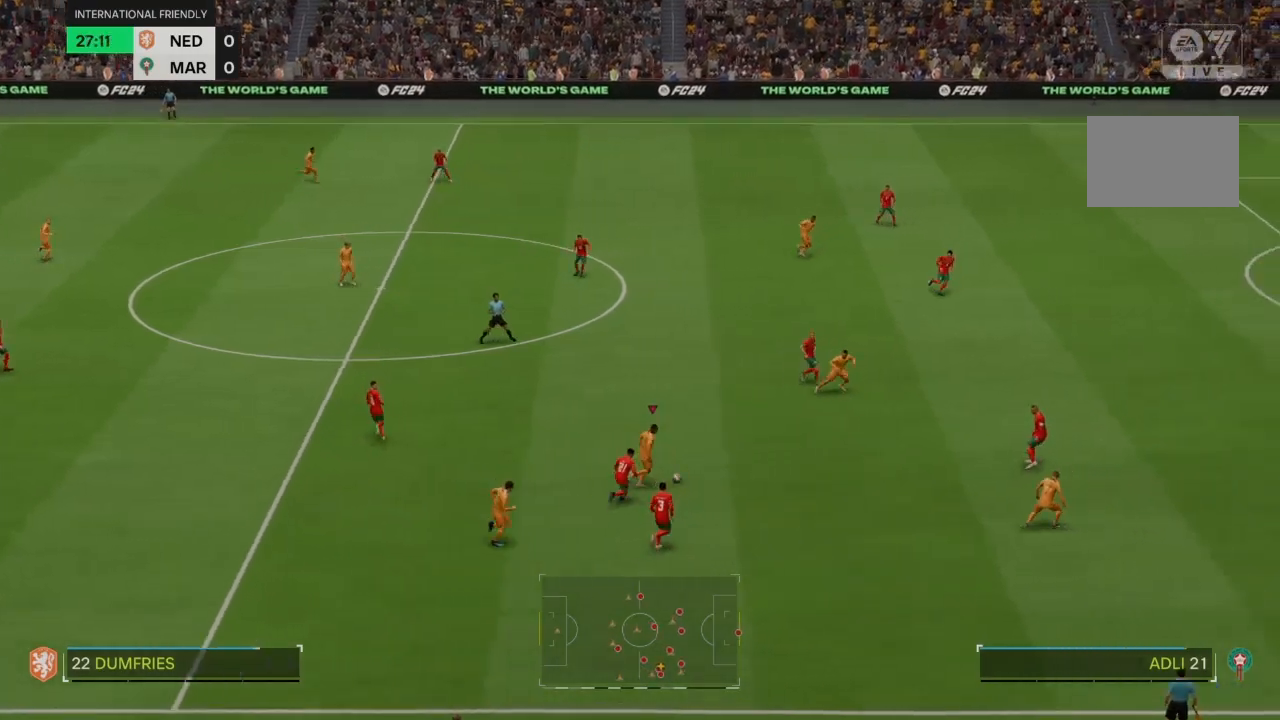
{"buttons": ["R2"], "left_stick": "down-right", "right_stick": "center", "events": [[367, "left_stick", "down-right"]]}
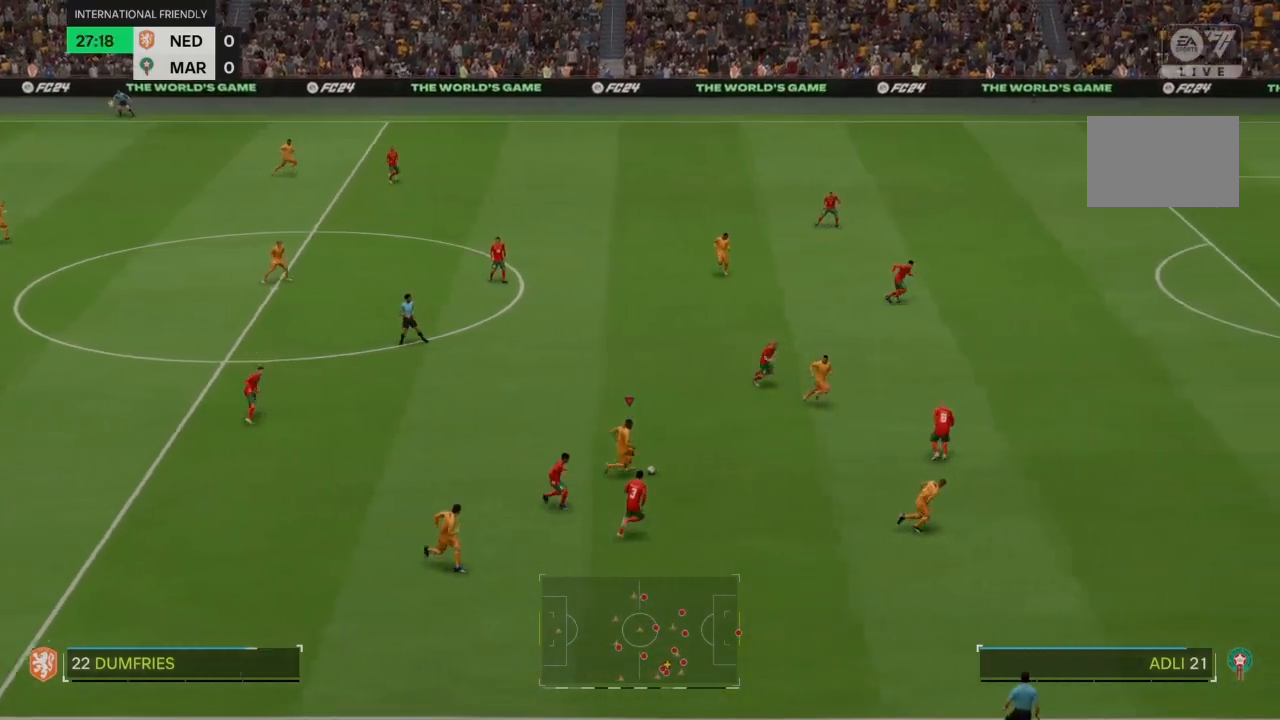
{"buttons": ["R2"], "left_stick": "right", "right_stick": "center", "events": [[334, "CROSS", "down"], [467, "CROSS", "up"], [467, "left_stick", "right"]]}
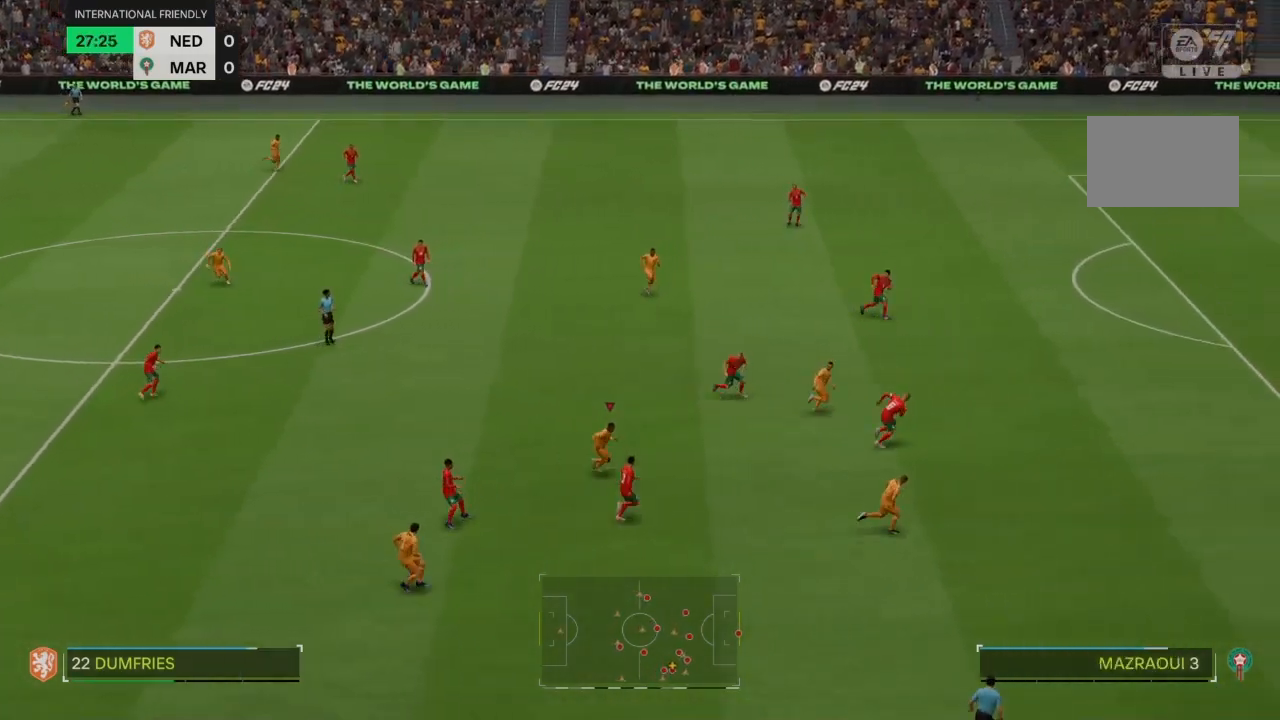
{"buttons": ["R2"], "left_stick": "right", "right_stick": "center", "events": []}
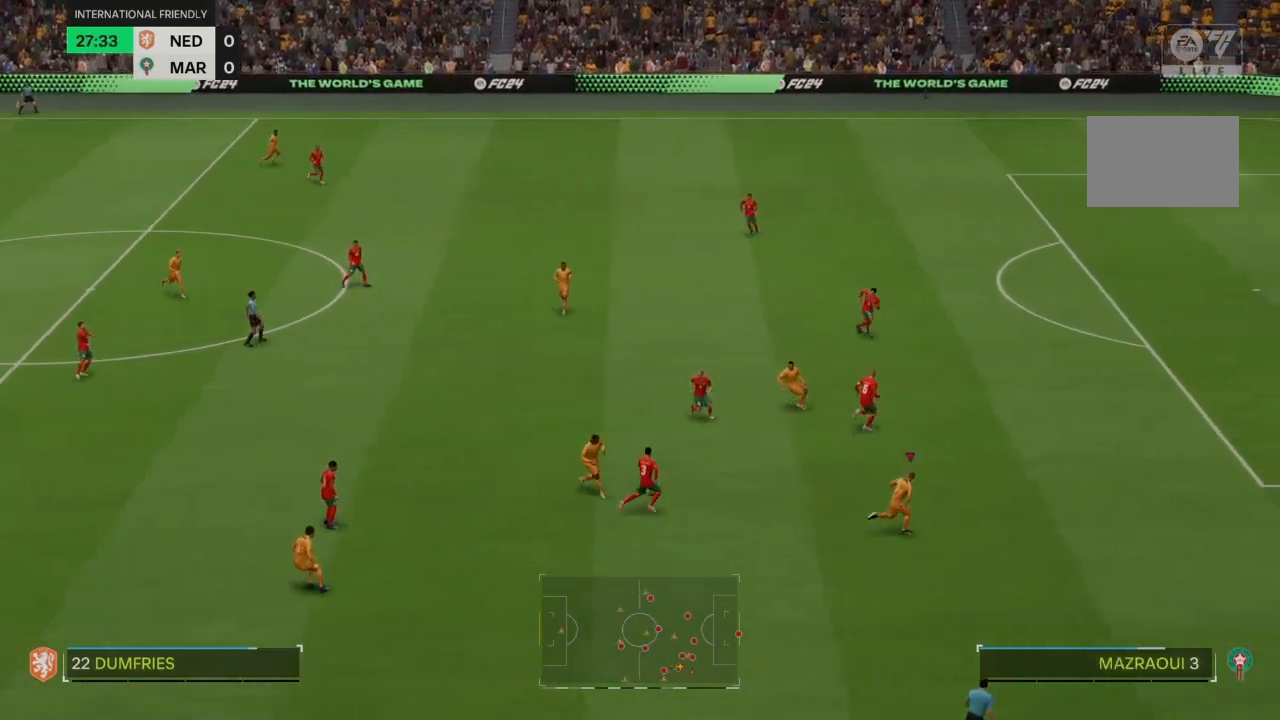
{"buttons": ["R2"], "left_stick": "right", "right_stick": "center", "events": []}
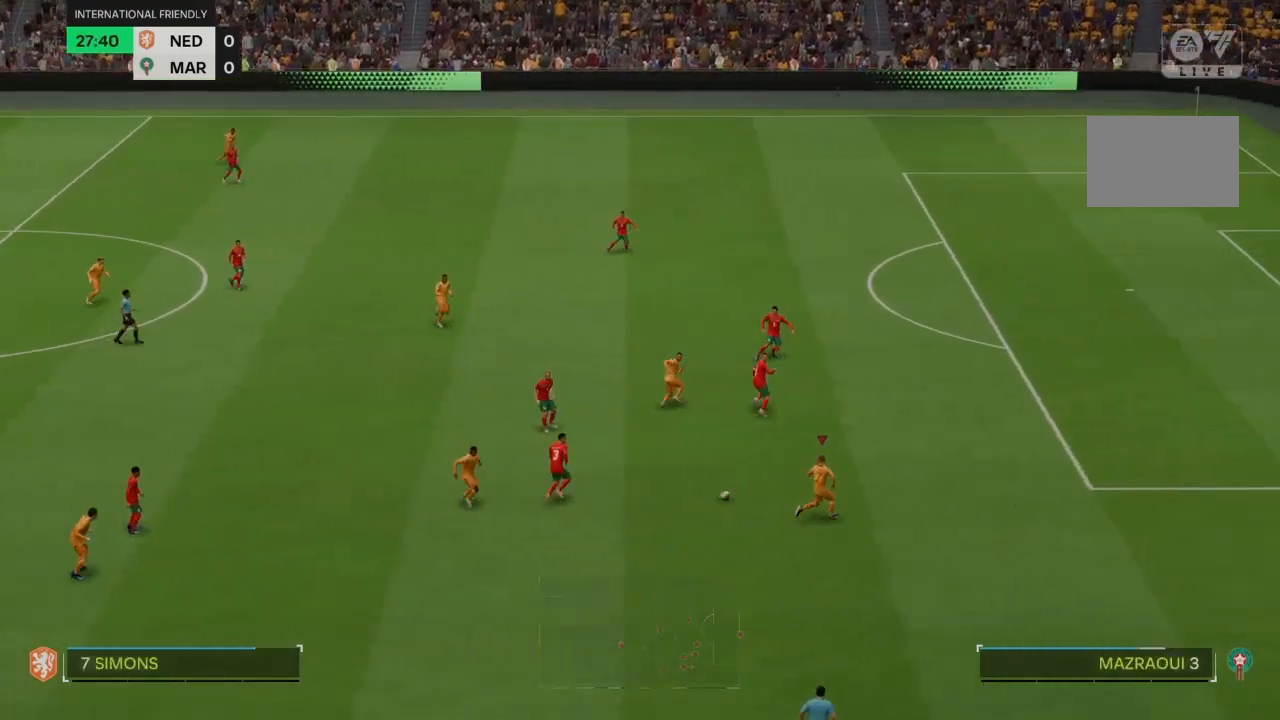
{"buttons": ["R2"], "left_stick": "up-right", "right_stick": "center", "events": [[166, "left_stick", "up-right"], [367, "CROSS", "down"], [500, "CROSS", "up"]]}
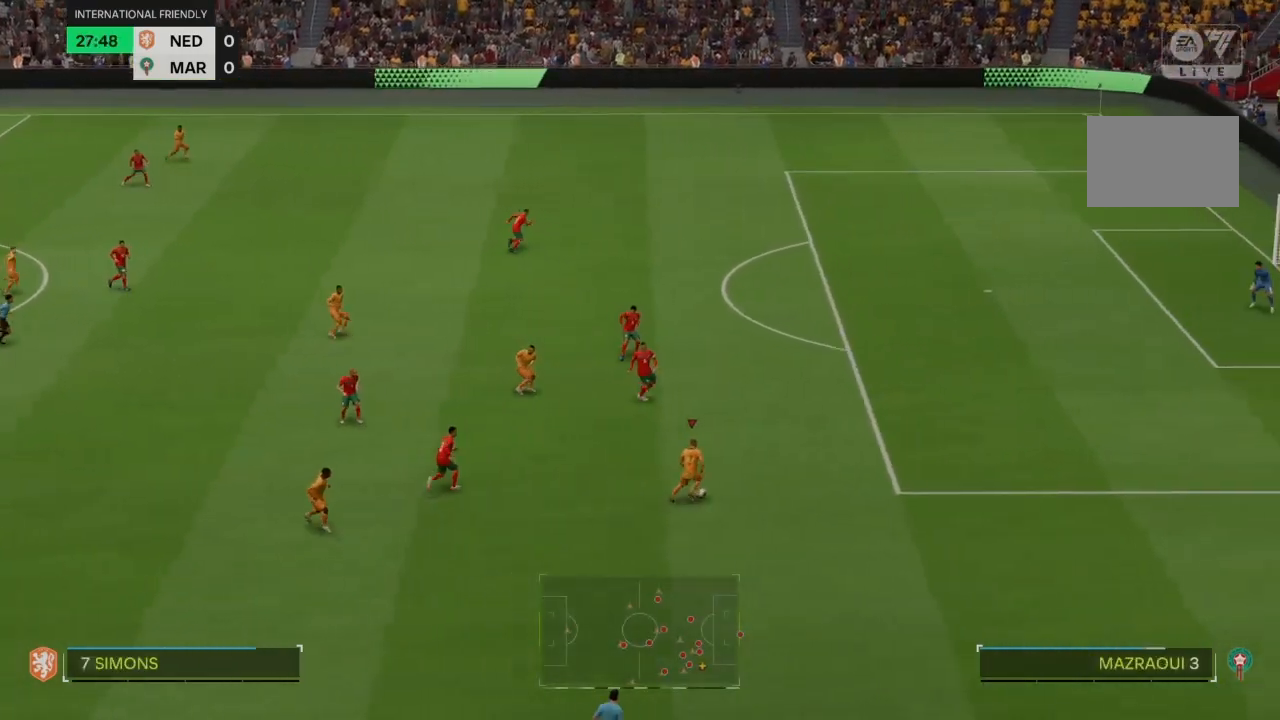
{"buttons": ["R2"], "left_stick": "up-right", "right_stick": "center", "events": [[33, "CROSS", "down"], [67, "CROSS", "up"]]}
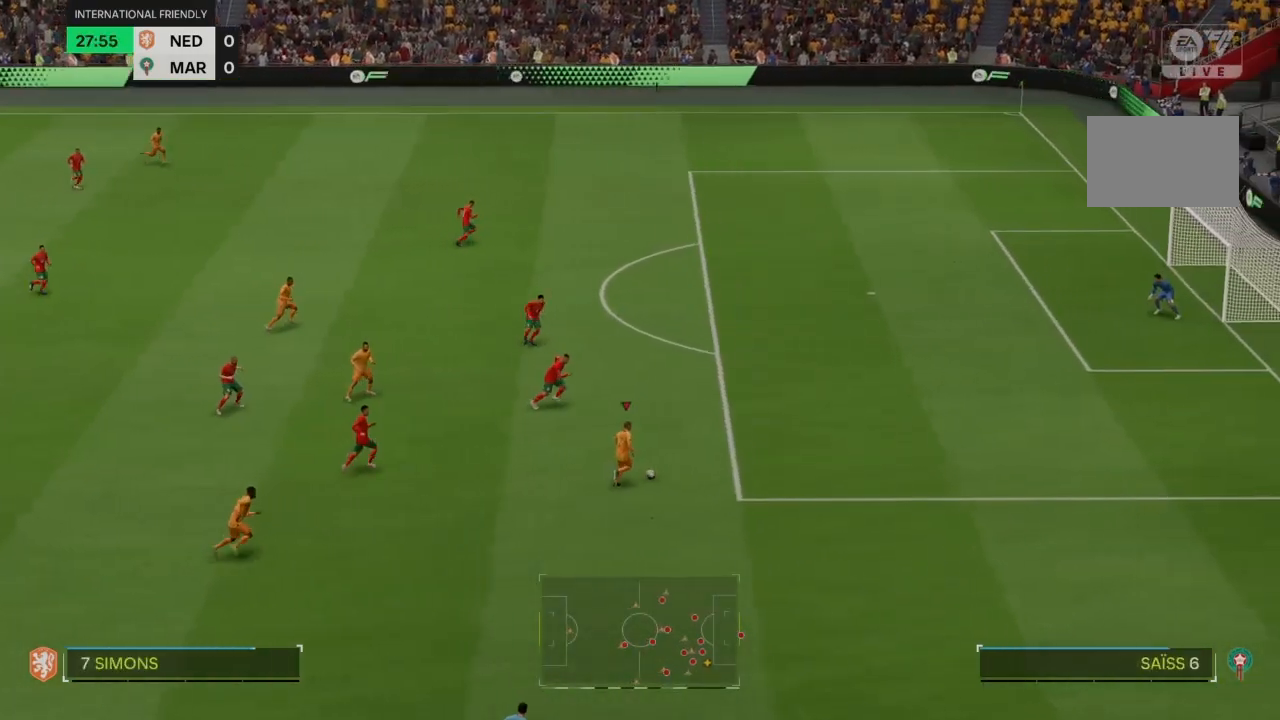
{"buttons": ["R2"], "left_stick": "up-right", "right_stick": "center", "events": [[400, "right_stick", "left"], [467, "right_stick", "center"]]}
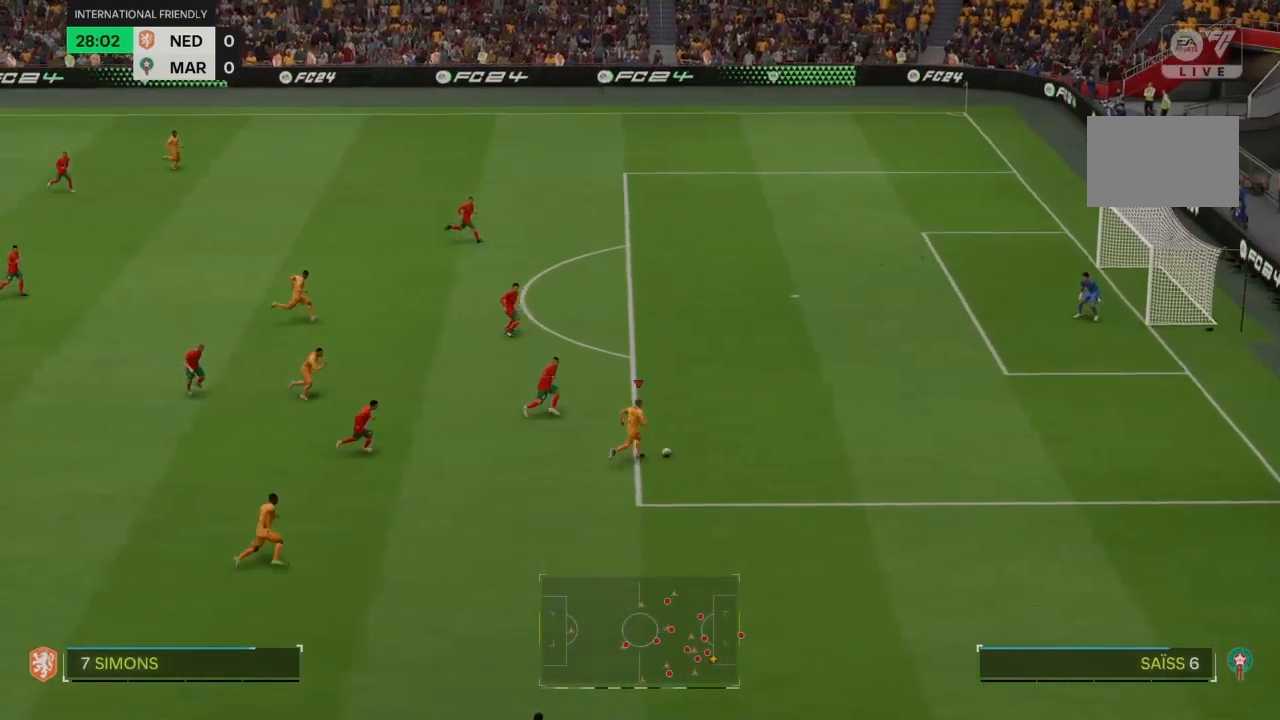
{"buttons": ["R2"], "left_stick": "up-right", "right_stick": "center", "events": [[334, "right_stick", "down-left"], [400, "right_stick", "center"]]}
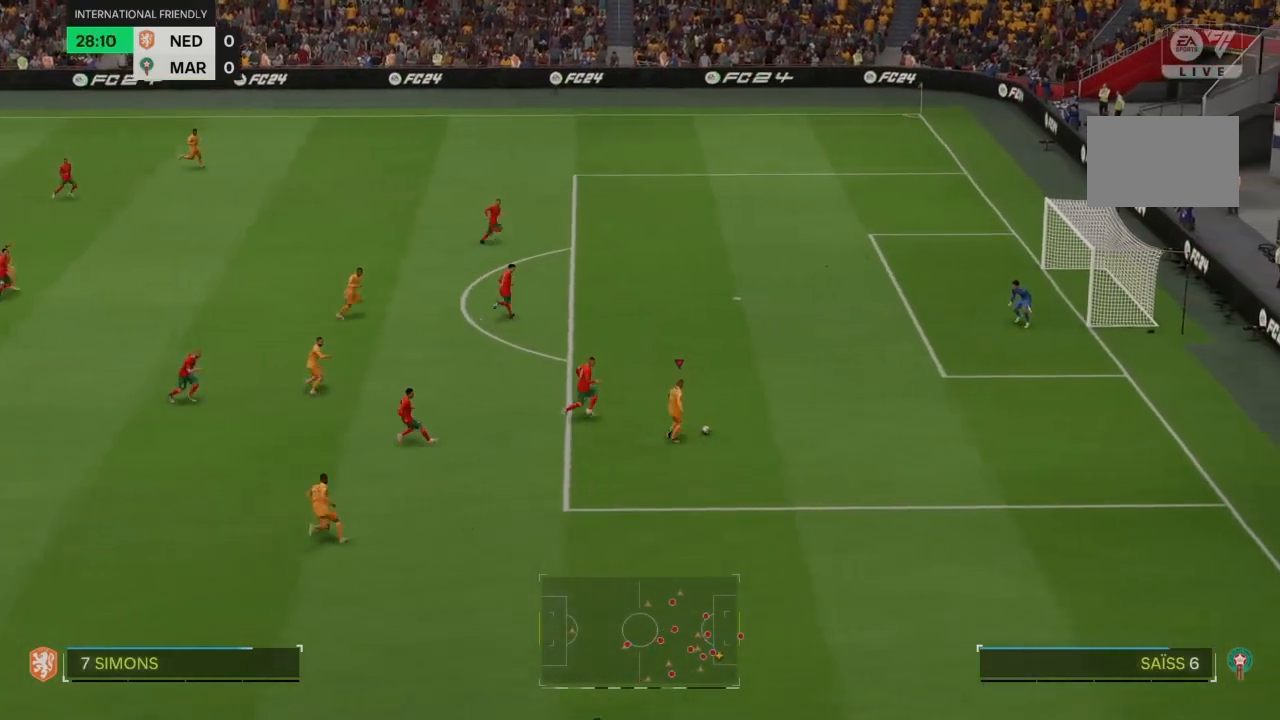
{"buttons": ["R2"], "left_stick": "up", "right_stick": "center", "events": [[433, "left_stick", "up"]]}
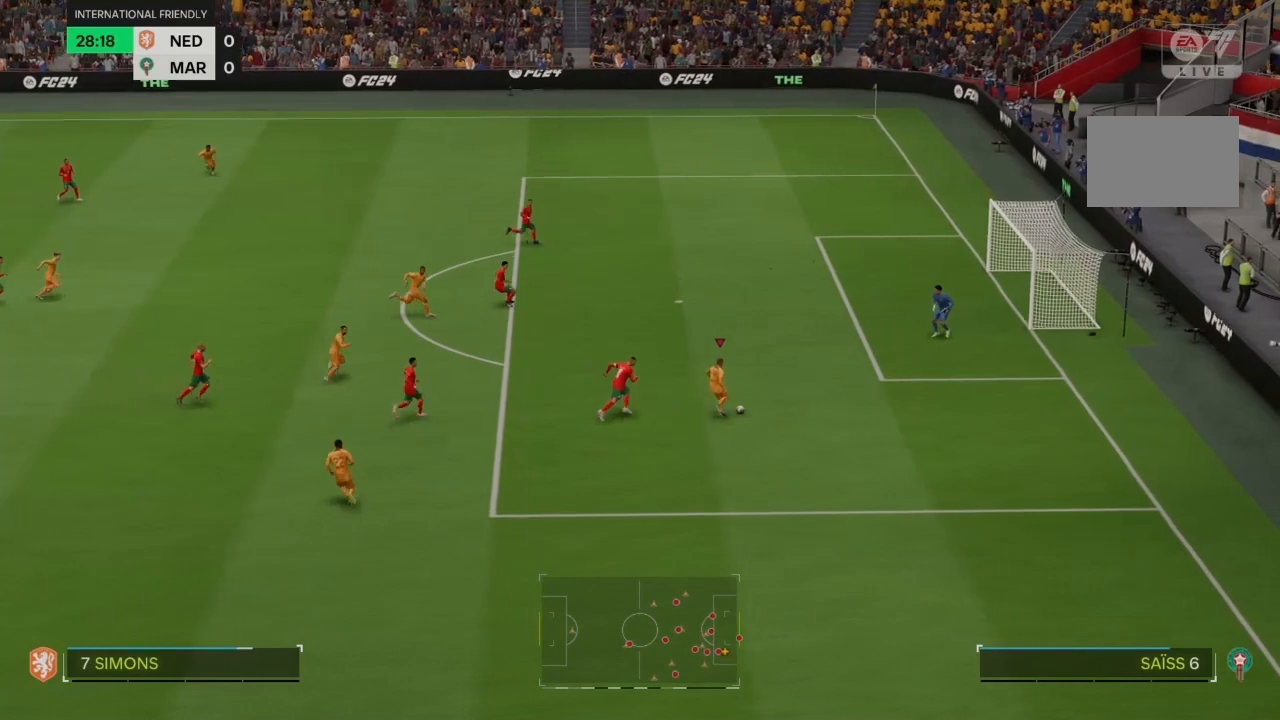
{"buttons": [], "left_stick": "up", "right_stick": "center", "events": [[367, "R2", "up"]]}
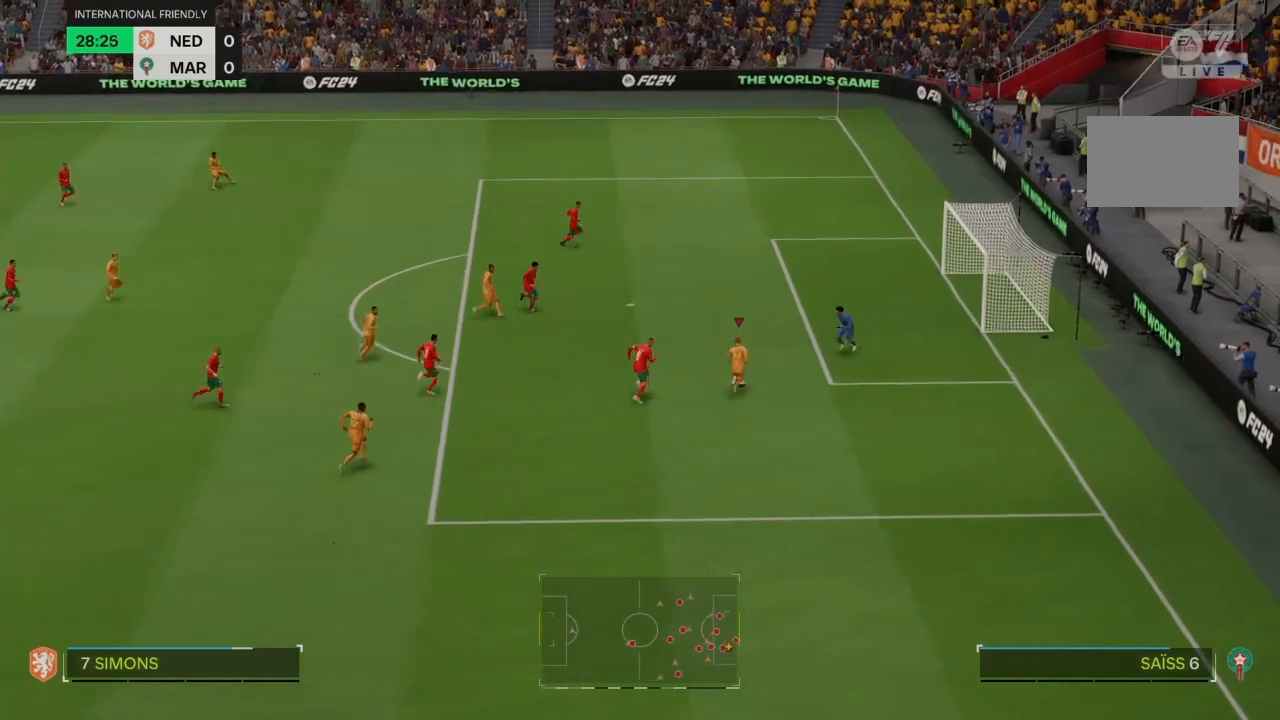
{"buttons": [], "left_stick": "up", "right_stick": "center", "events": [[33, "CROSS", "down"], [133, "CROSS", "up"]]}
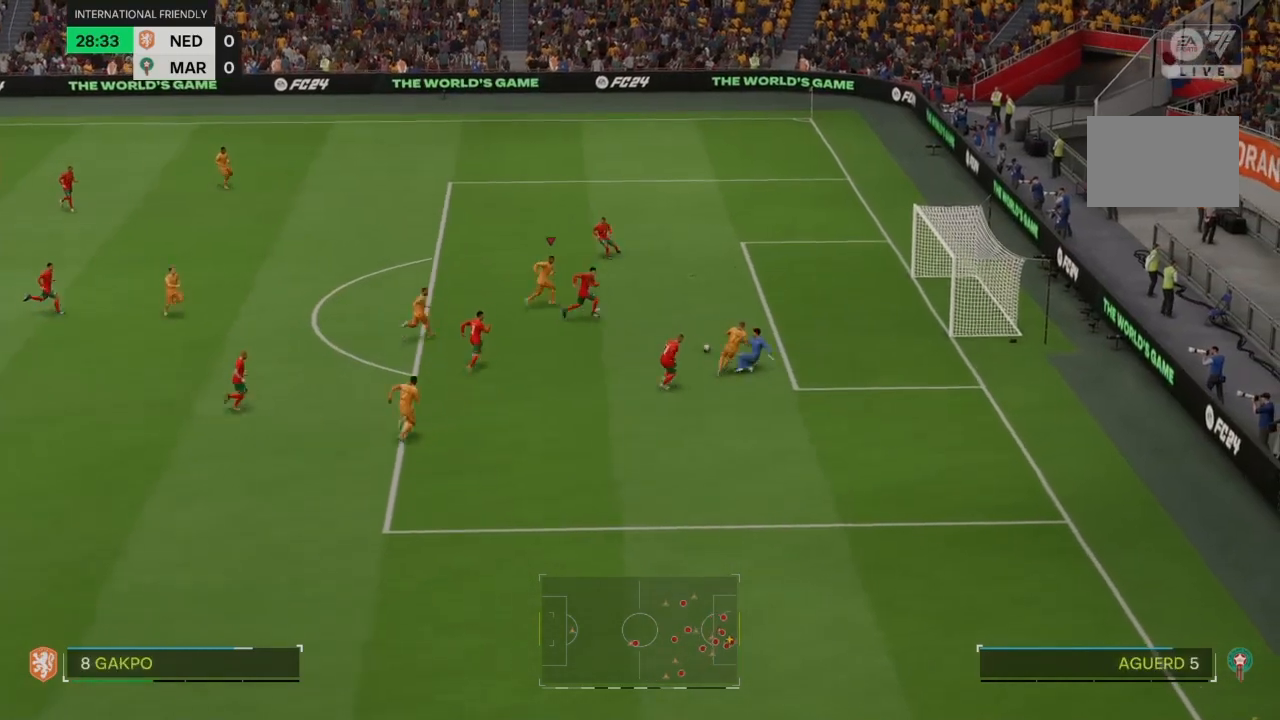
{"buttons": [], "left_stick": "right", "right_stick": "center", "events": [[67, "left_stick", "up-right"], [267, "SQUARE", "down"], [267, "left_stick", "right"], [400, "SQUARE", "up"]]}
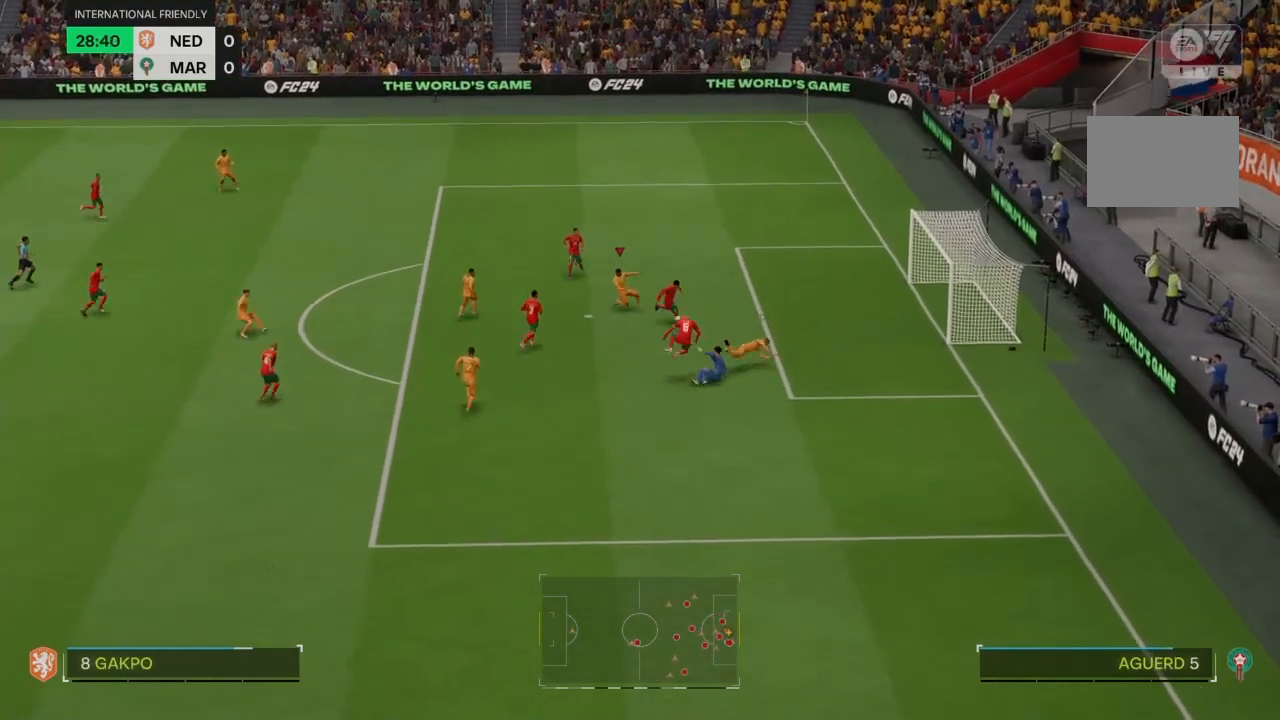
{"buttons": [], "left_stick": "down-right", "right_stick": "center", "events": [[367, "left_stick", "down-right"]]}
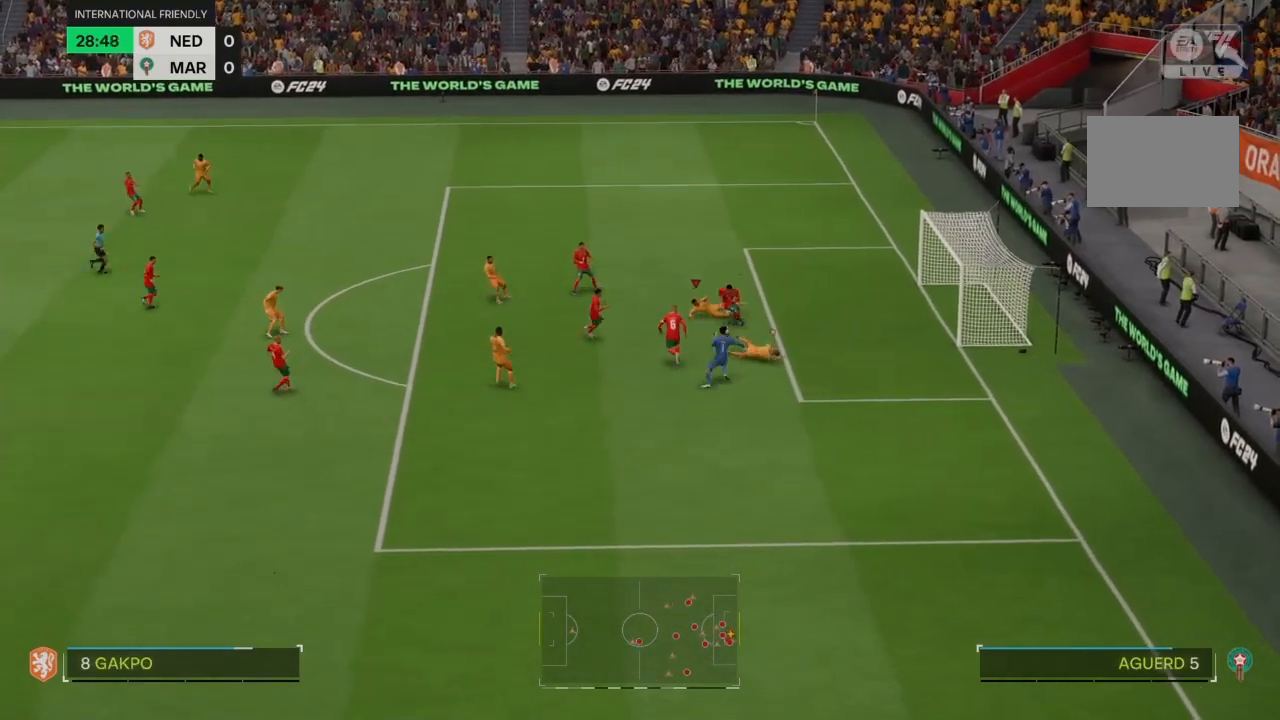
{"buttons": ["CROSS", "R2"], "left_stick": "center", "right_stick": "center", "events": [[134, "R2", "down"], [134, "left_stick", "right"], [200, "CROSS", "down"], [334, "left_stick", "center"]]}
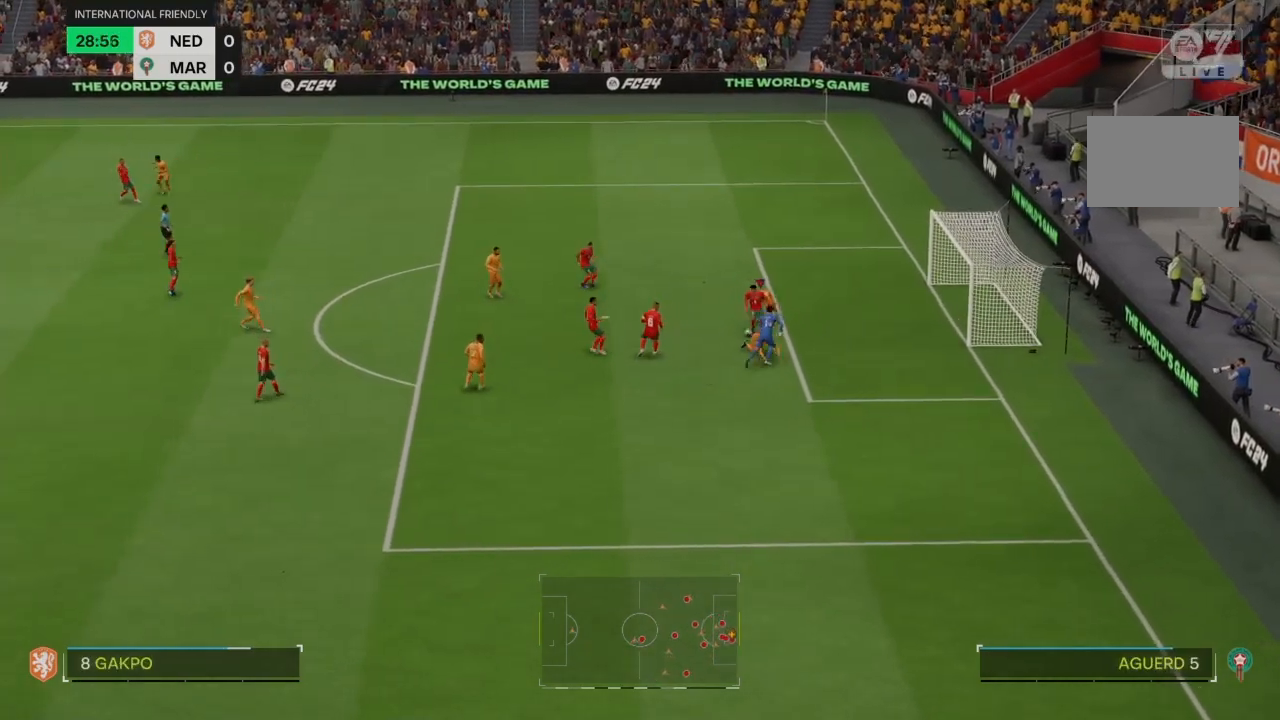
{"buttons": ["CROSS", "R2"], "left_stick": "center", "right_stick": "center", "events": []}
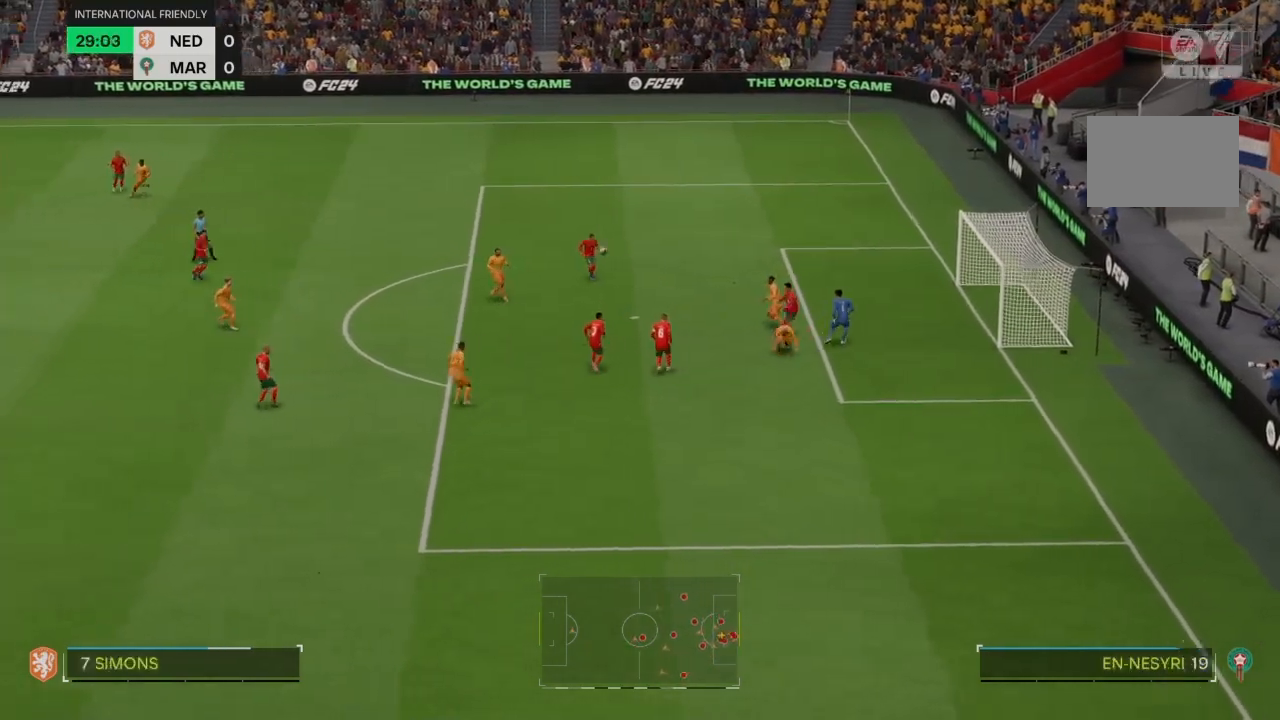
{"buttons": [], "left_stick": "center", "right_stick": "center"}
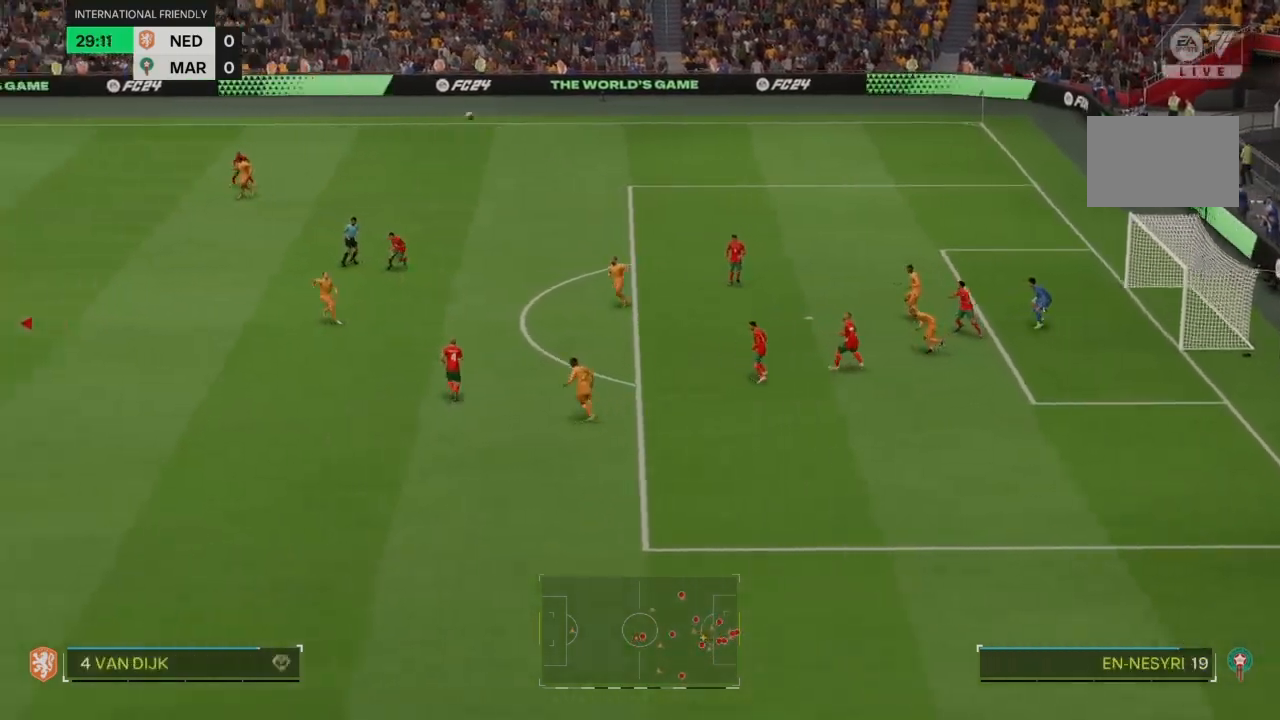
{"buttons": [], "left_stick": "right", "right_stick": "center", "events": [[367, "left_stick", "right"]]}
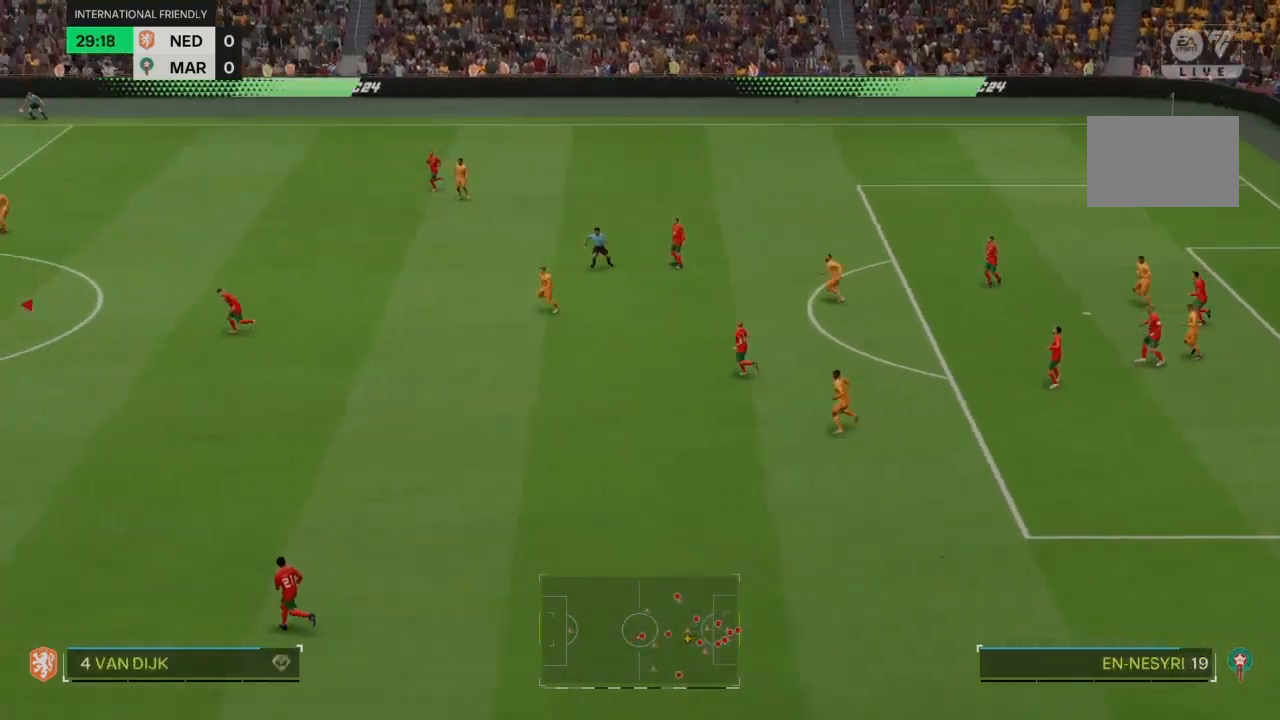
{"buttons": [], "left_stick": "right", "right_stick": "center", "events": []}
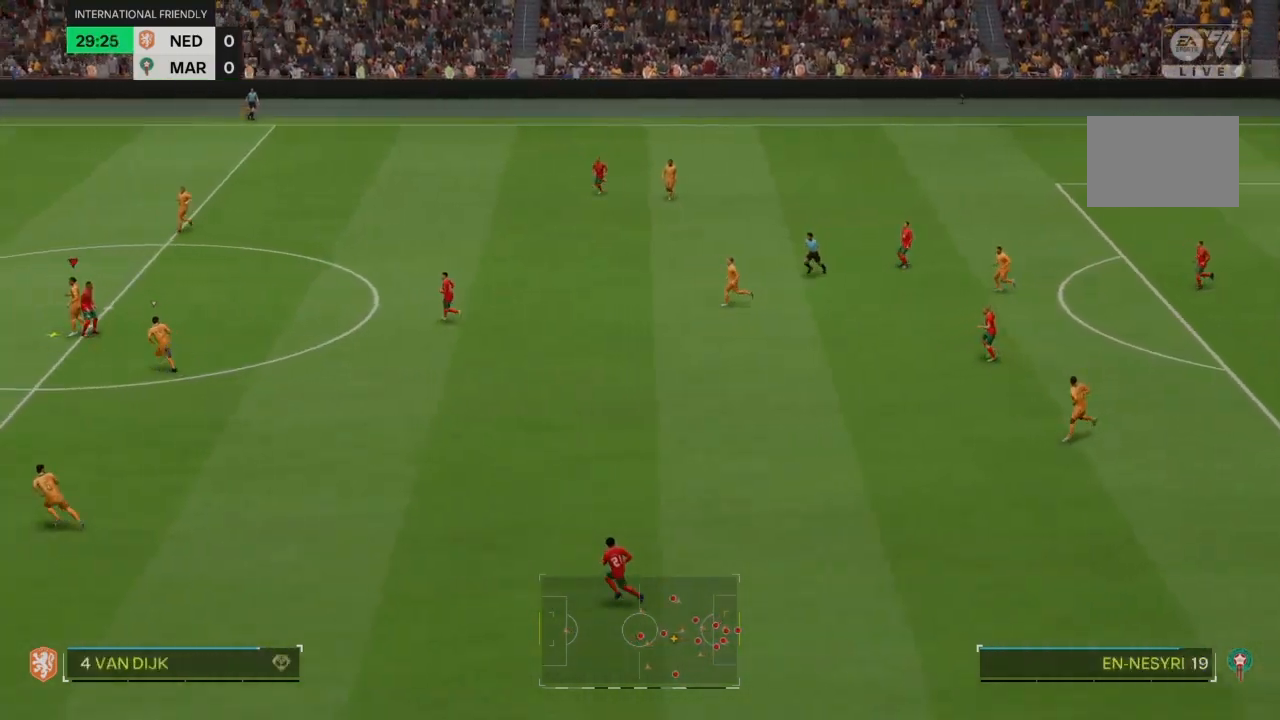
{"buttons": ["CROSS"], "left_stick": "right", "right_stick": "center", "events": [[333, "CROSS", "down"]]}
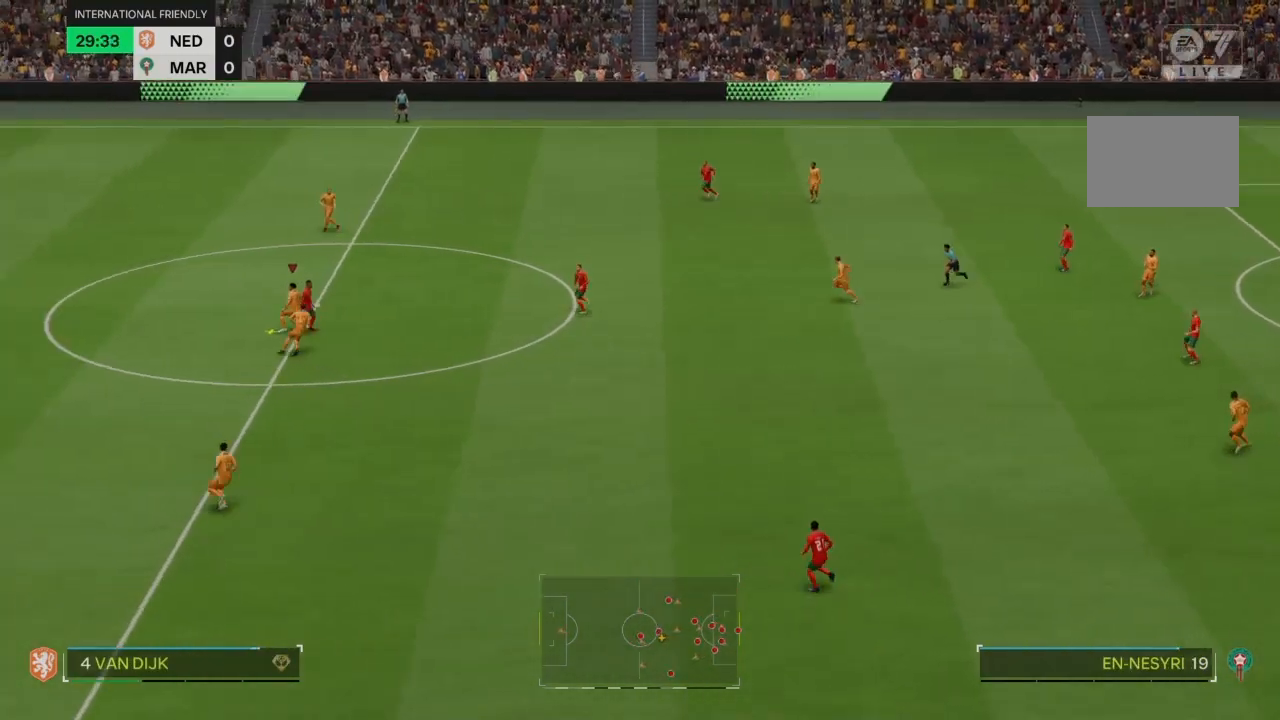
{"buttons": ["R2"], "left_stick": "right", "right_stick": "center", "events": [[33, "CROSS", "up"], [501, "R2", "down"]]}
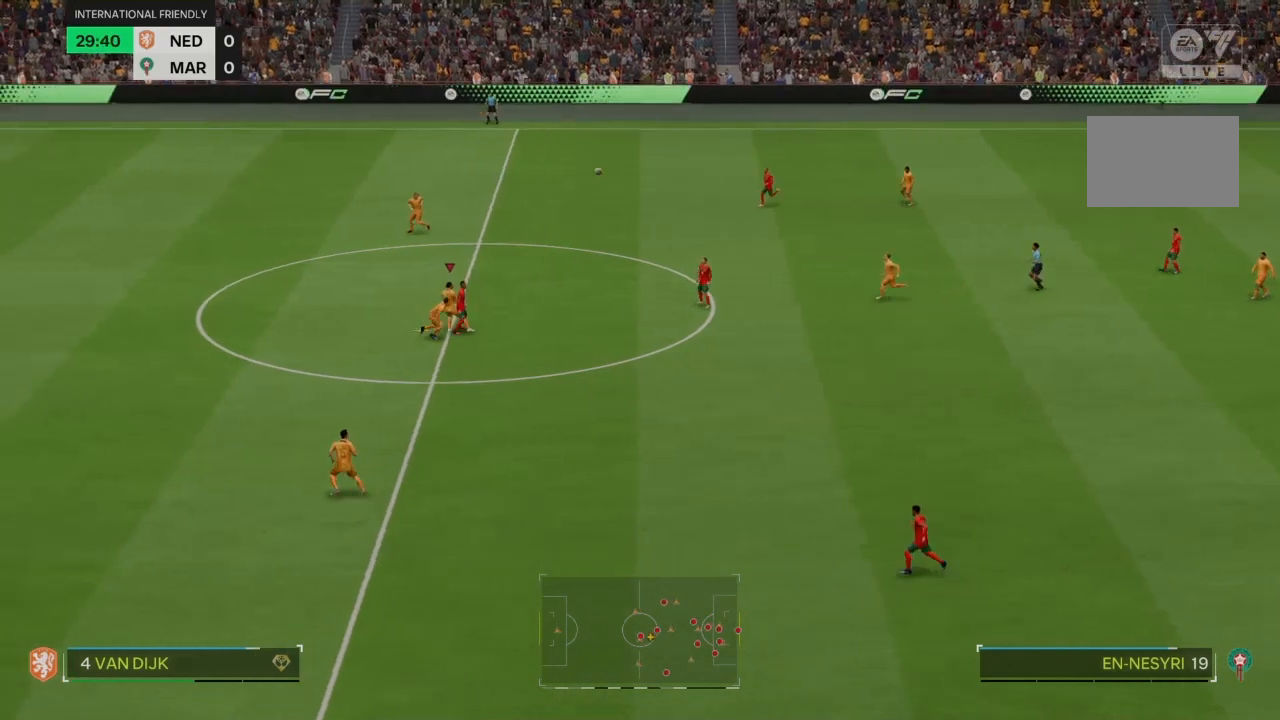
{"buttons": ["CROSS", "R2"], "left_stick": "right", "right_stick": "center", "events": [[233, "CROSS", "down"]]}
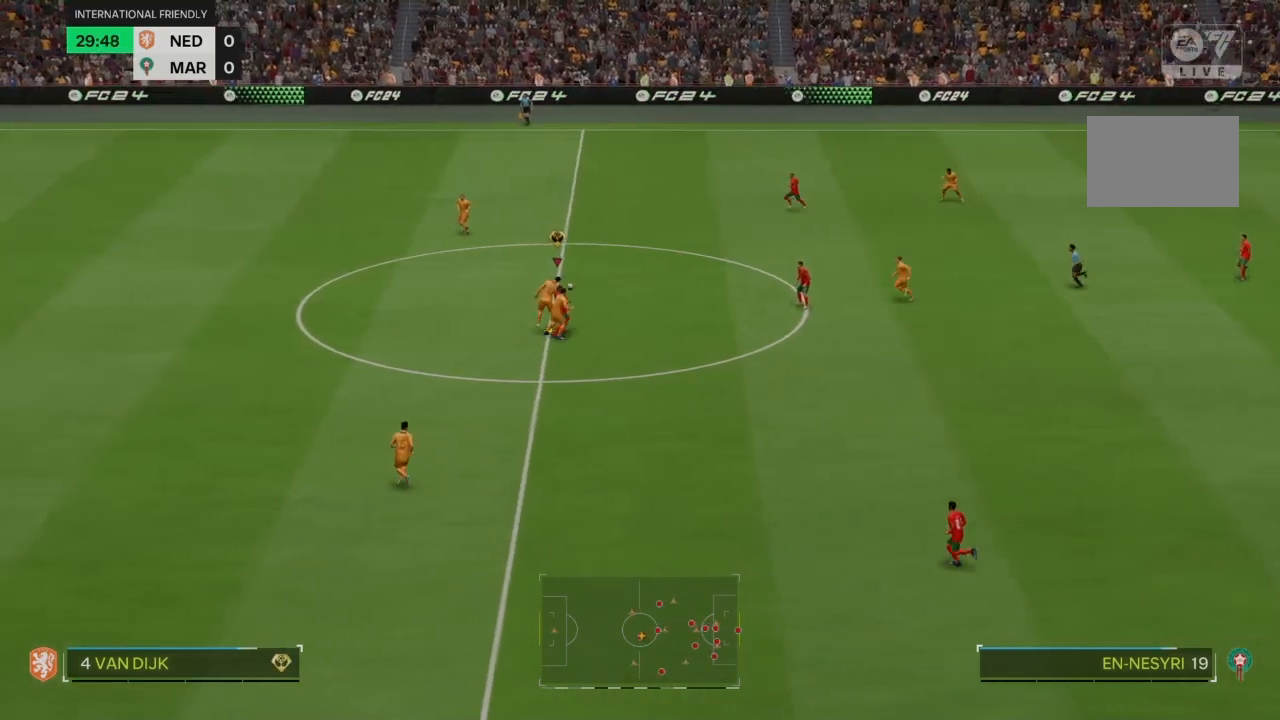
{"buttons": [], "left_stick": "right", "right_stick": "center", "events": [[33, "CROSS", "up"], [501, "R2", "up"]]}
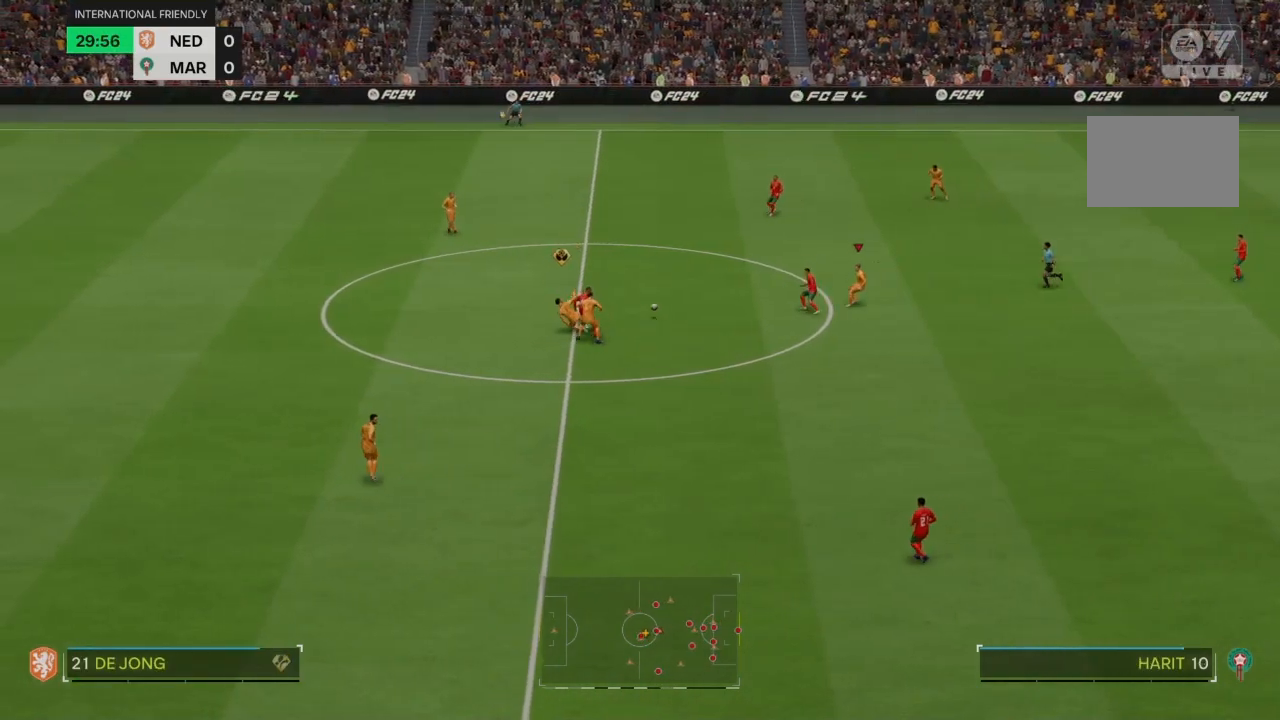
{"buttons": ["R2"], "left_stick": "left", "right_stick": "center", "events": [[100, "left_stick", "up-right"], [333, "left_stick", "up-left"], [400, "left_stick", "left"], [500, "R2", "down"]]}
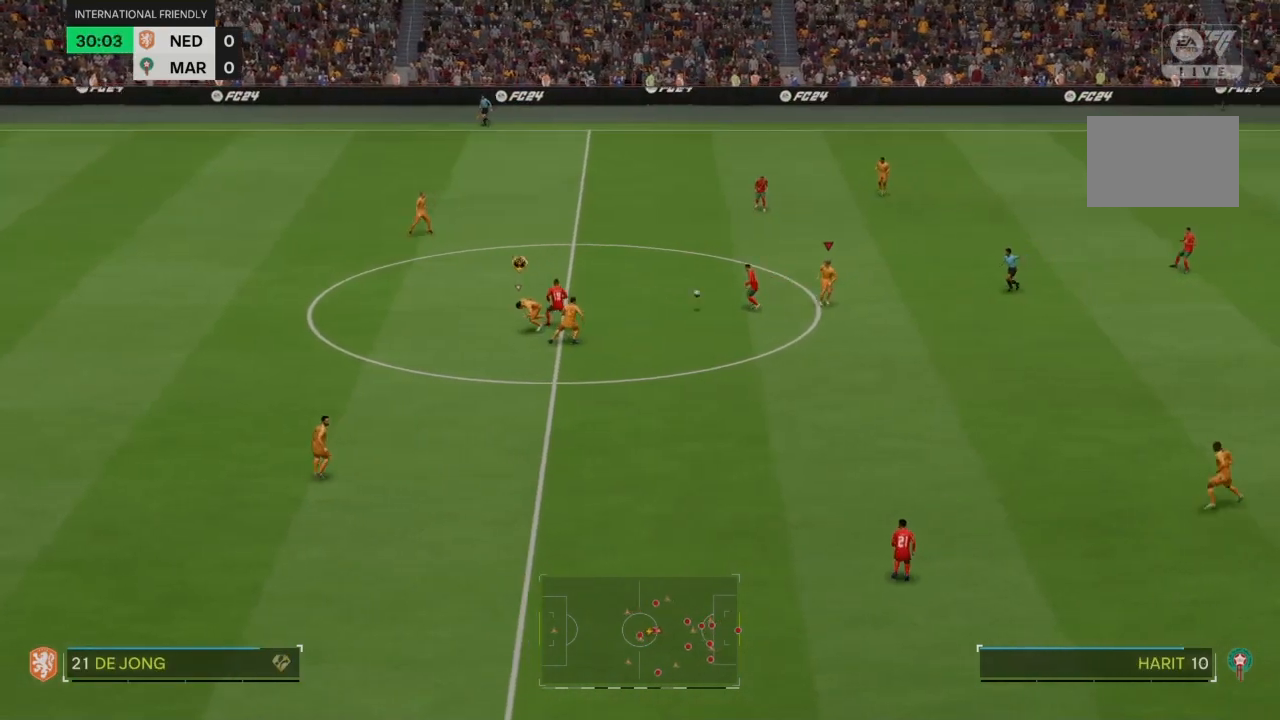
{"buttons": ["CROSS", "R2"], "left_stick": "up-left", "right_stick": "center", "events": [[67, "CROSS", "down"], [200, "left_stick", "up-left"]]}
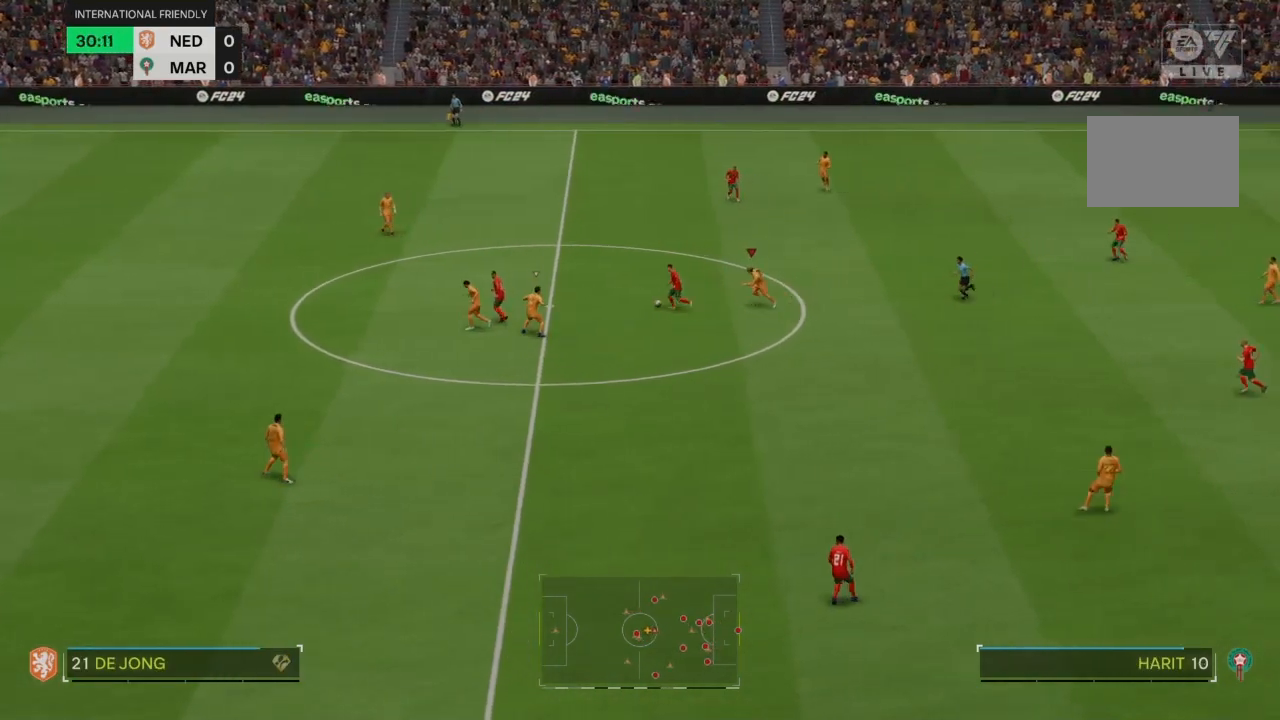
{"buttons": ["CROSS", "R2"], "left_stick": "up", "right_stick": "center", "events": [[300, "left_stick", "up"]]}